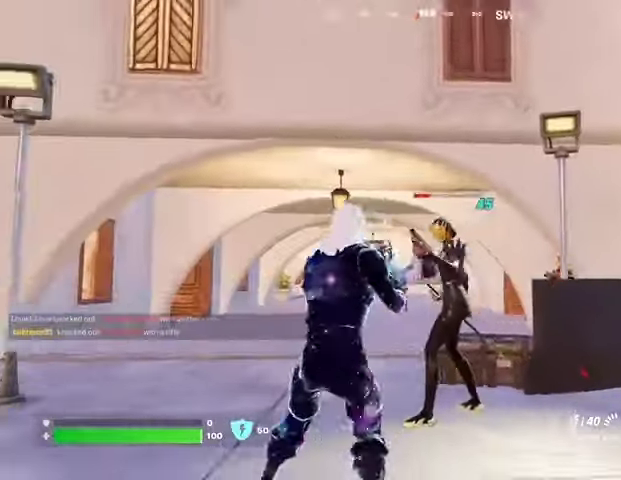
Gameplay with a controller (PlayStation layout); each line is a JSON object with the inputs held at the frame after it. "events" lists button and stick changes between this image and that frame as [ms after this image, input, new state], when the widget could be followed in between.
{"buttons": ["R2", "R3"], "left_stick": "down", "right_stick": "center", "events": [[467, "R3", "down"]]}
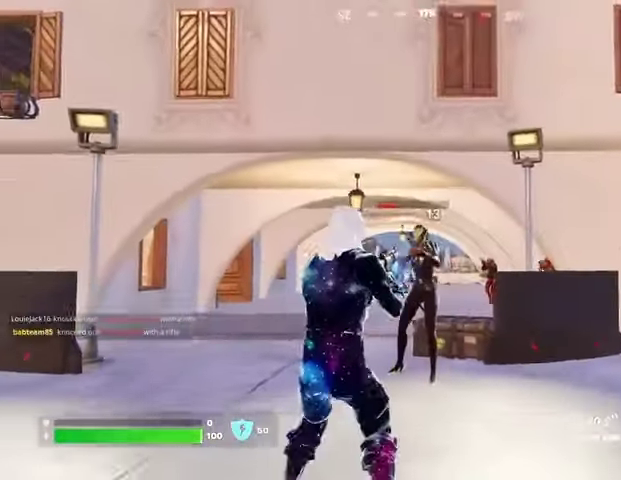
{"buttons": [], "left_stick": "up-right", "right_stick": "down-right", "events": [[100, "R3", "up"], [100, "right_stick", "down-left"], [167, "right_stick", "center"], [267, "left_stick", "center"], [333, "R2", "up"], [367, "left_stick", "up-right"], [367, "right_stick", "down-right"]]}
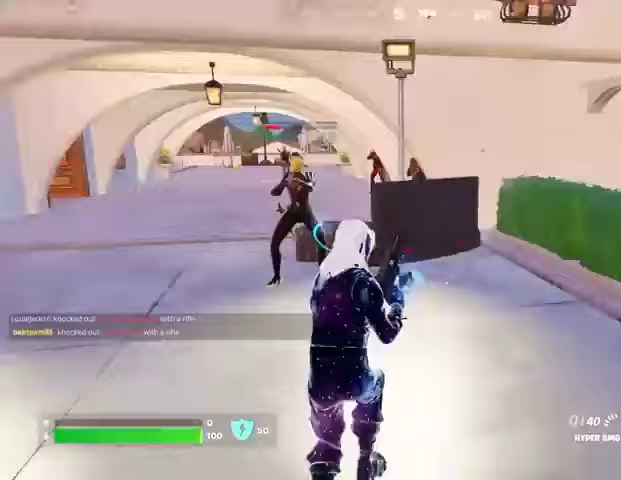
{"buttons": [], "left_stick": "up", "right_stick": "center", "events": [[67, "right_stick", "right"], [200, "left_stick", "up"], [233, "right_stick", "center"]]}
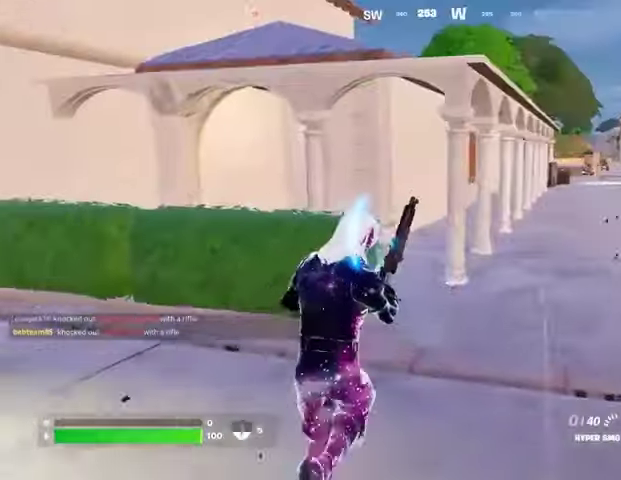
{"buttons": [], "left_stick": "left", "right_stick": "center", "events": [[33, "right_stick", "left"], [233, "left_stick", "up-right"], [333, "left_stick", "up"], [333, "right_stick", "center"], [500, "left_stick", "left"]]}
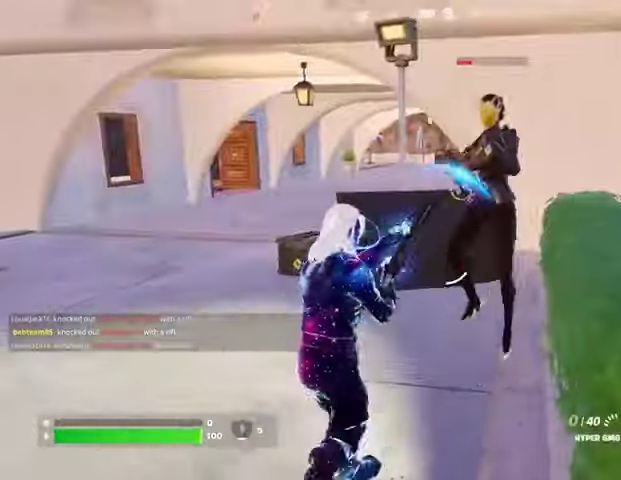
{"buttons": [], "left_stick": "up", "right_stick": "left", "events": [[67, "right_stick", "right"], [100, "left_stick", "down"], [233, "right_stick", "center"], [267, "CROSS", "down"], [367, "CROSS", "up"], [367, "left_stick", "up"], [500, "right_stick", "left"]]}
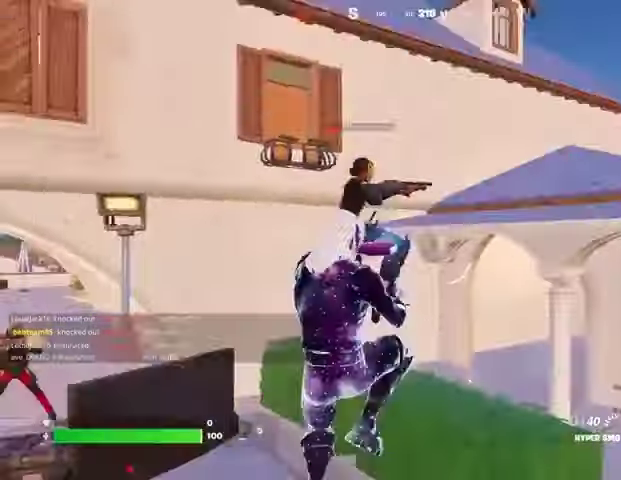
{"buttons": ["R2"], "left_stick": "center", "right_stick": "up-left", "events": [[67, "R2", "down"], [67, "left_stick", "up-right"], [100, "right_stick", "down"], [267, "right_stick", "center"], [400, "right_stick", "up-left"], [467, "left_stick", "center"]]}
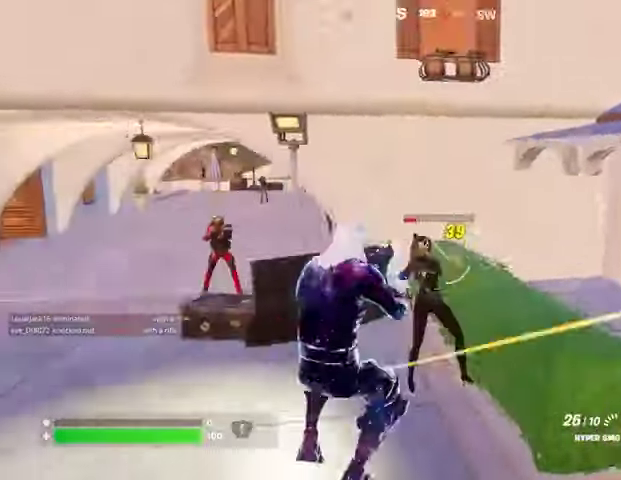
{"buttons": ["L2", "R2"], "left_stick": "center", "right_stick": "up-left", "events": [[100, "right_stick", "up"], [167, "L2", "down"], [200, "R3", "down"], [200, "right_stick", "down-right"], [267, "R3", "up"], [300, "right_stick", "up-left"]]}
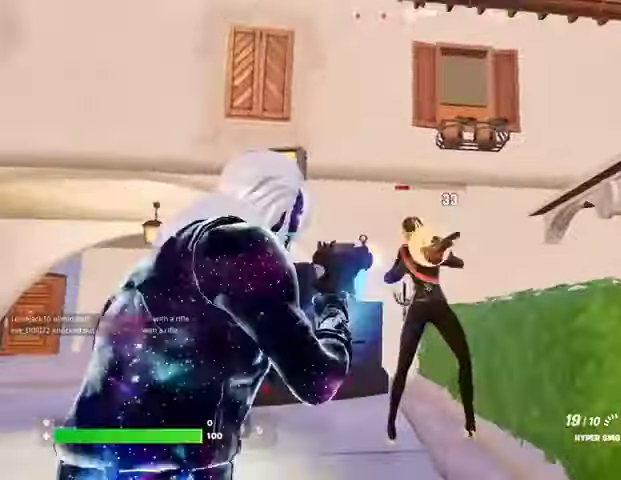
{"buttons": ["L2", "R2"], "left_stick": "center", "right_stick": "center", "events": [[33, "right_stick", "up"], [300, "right_stick", "down"], [433, "right_stick", "center"]]}
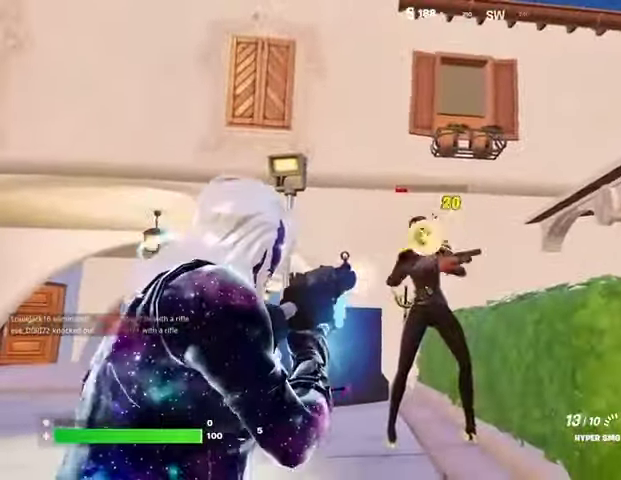
{"buttons": ["L2", "R2"], "left_stick": "center", "right_stick": "center", "events": []}
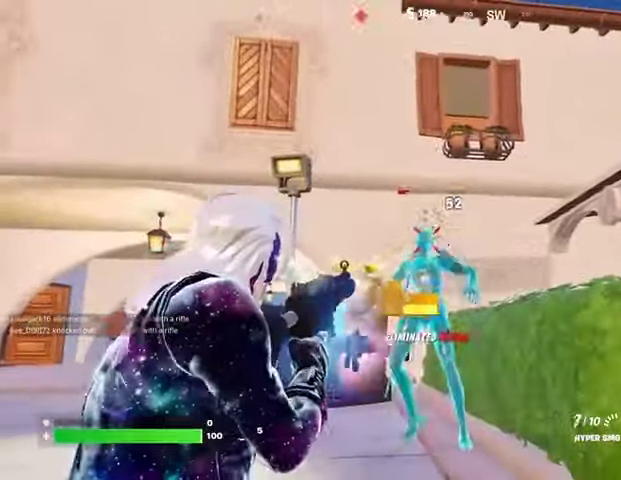
{"buttons": ["L1"], "left_stick": "up", "right_stick": "center", "events": [[33, "L2", "up"], [33, "R2", "up"], [33, "left_stick", "up"], [33, "right_stick", "down"], [67, "L3", "down"], [133, "L3", "up"], [300, "right_stick", "down-left"], [333, "L1", "down"], [500, "right_stick", "center"]]}
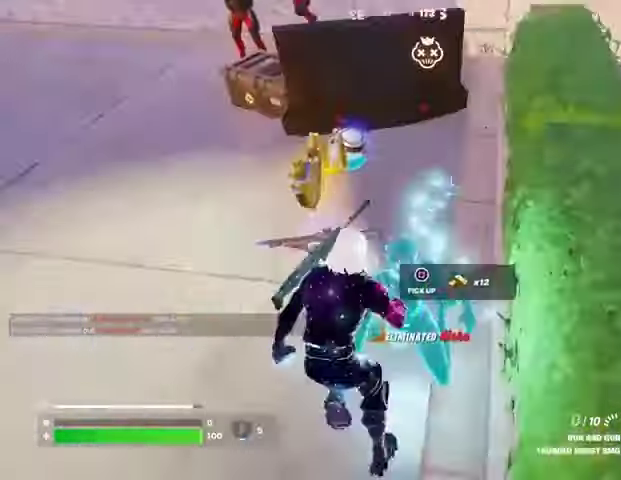
{"buttons": [], "left_stick": "down", "right_stick": "center", "events": [[67, "L1", "up"], [133, "left_stick", "down-left"], [133, "right_stick", "right"], [233, "left_stick", "down"], [267, "right_stick", "center"]]}
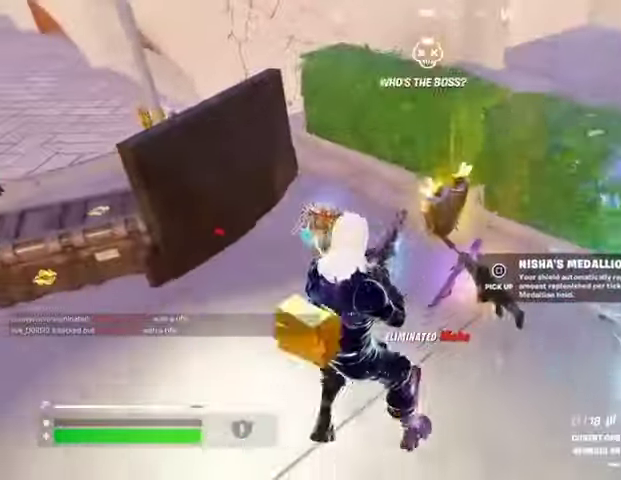
{"buttons": [], "left_stick": "right", "right_stick": "center", "events": [[33, "SQUARE", "down"], [100, "SQUARE", "up"], [433, "left_stick", "right"]]}
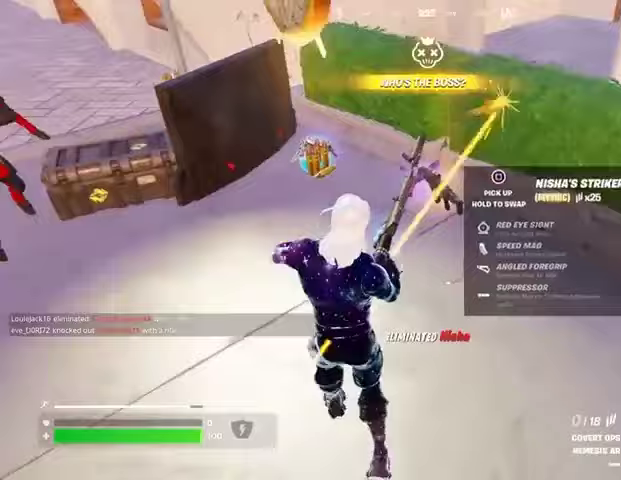
{"buttons": ["SQUARE"], "left_stick": "center", "right_stick": "center", "events": [[67, "left_stick", "up"], [367, "right_stick", "right"], [400, "left_stick", "center"], [433, "right_stick", "center"], [500, "SQUARE", "down"]]}
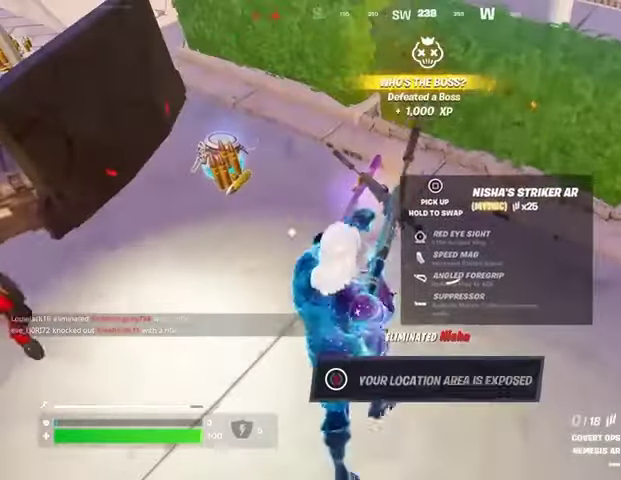
{"buttons": [], "left_stick": "up-right", "right_stick": "center", "events": [[367, "SQUARE", "up"], [367, "left_stick", "up-right"], [367, "right_stick", "left"], [500, "right_stick", "center"]]}
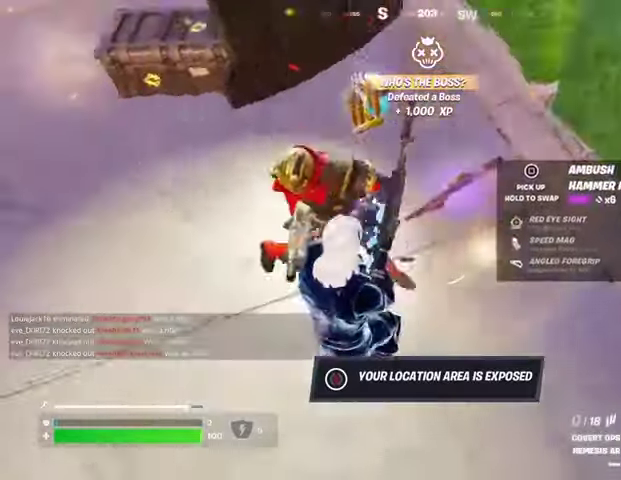
{"buttons": ["SQUARE"], "left_stick": "center", "right_stick": "center", "events": [[167, "R1", "down"], [167, "right_stick", "left"], [267, "R1", "up"], [267, "right_stick", "center"], [333, "left_stick", "center"], [467, "SQUARE", "down"]]}
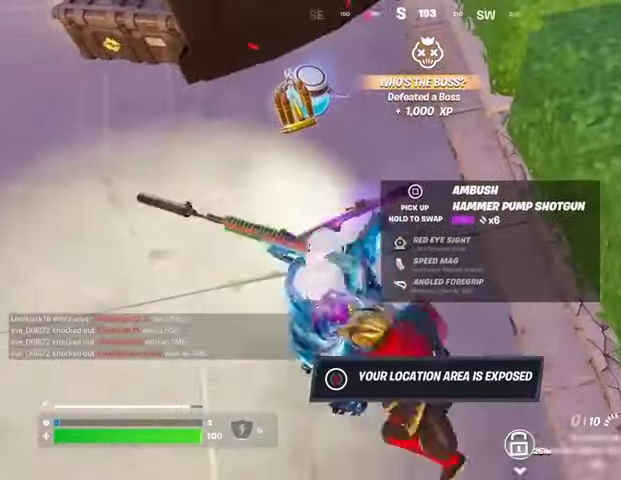
{"buttons": [], "left_stick": "left", "right_stick": "center", "events": [[367, "SQUARE", "up"], [367, "left_stick", "left"]]}
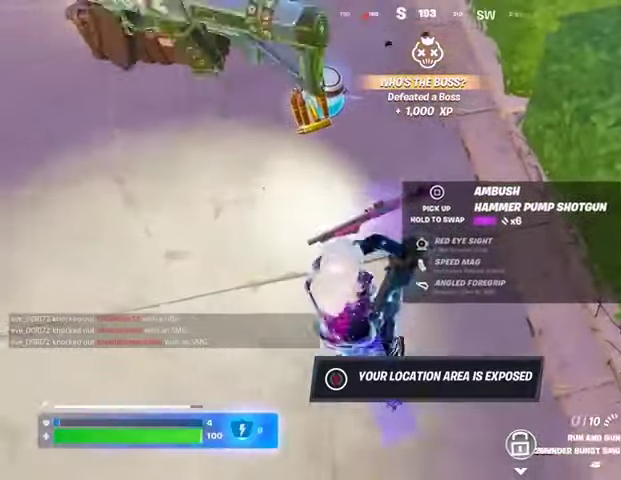
{"buttons": [], "left_stick": "up", "right_stick": "center", "events": [[167, "TRIANGLE", "down"], [167, "left_stick", "up"], [233, "TRIANGLE", "up"]]}
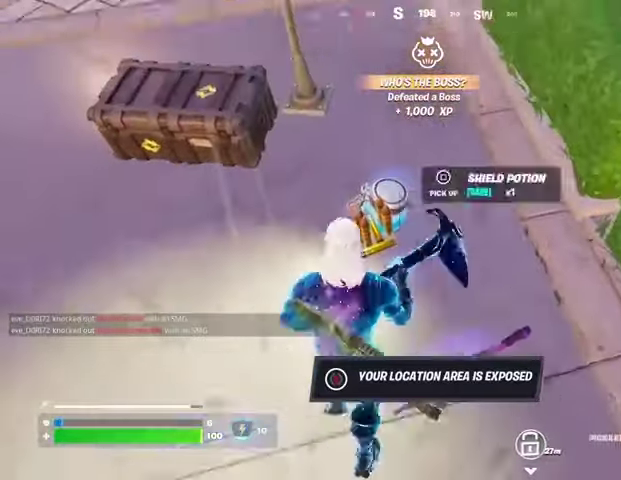
{"buttons": [], "left_stick": "down-left", "right_stick": "right", "events": [[133, "SQUARE", "down"], [167, "SQUARE", "up"], [167, "left_stick", "left"], [233, "left_stick", "down-left"], [400, "right_stick", "right"]]}
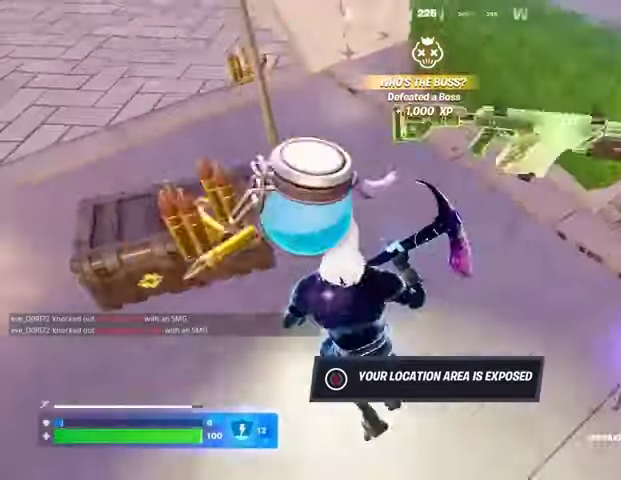
{"buttons": ["SQUARE"], "left_stick": "down", "right_stick": "center", "events": [[33, "right_stick", "center"], [67, "left_stick", "down"], [100, "R1", "down"], [167, "R1", "up"], [200, "left_stick", "down-right"], [333, "left_stick", "right"], [333, "right_stick", "right"], [433, "right_stick", "center"], [467, "SQUARE", "down"], [500, "left_stick", "down"]]}
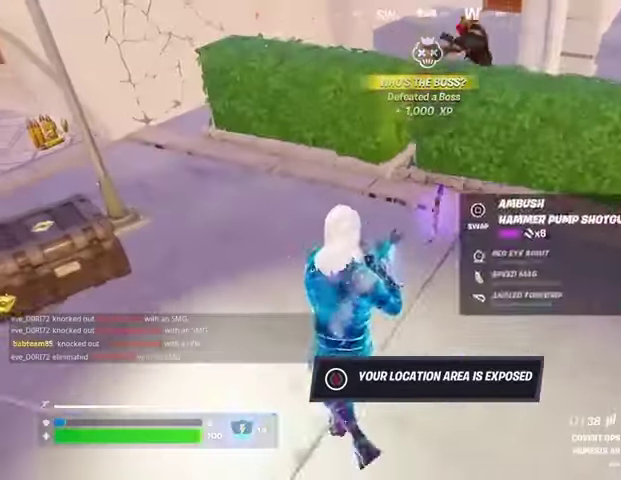
{"buttons": [], "left_stick": "up-left", "right_stick": "center", "events": [[67, "left_stick", "center"], [133, "SQUARE", "up"], [233, "left_stick", "left"], [267, "right_stick", "left"], [300, "L3", "down"], [300, "left_stick", "up-left"], [400, "L3", "up"], [467, "right_stick", "center"]]}
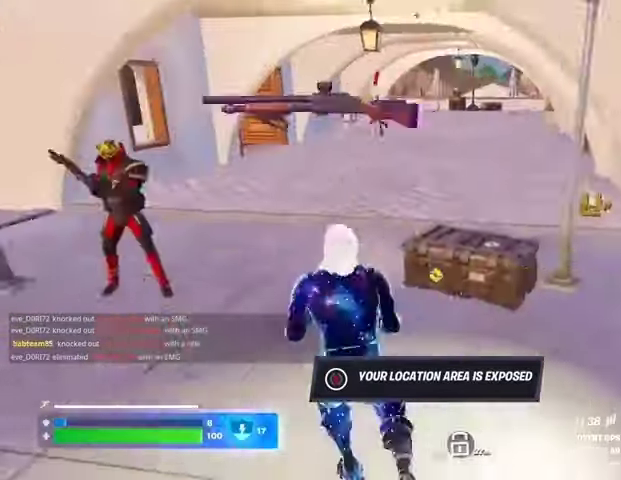
{"buttons": ["R3"], "left_stick": "up", "right_stick": "center", "events": [[200, "left_stick", "up"], [333, "right_stick", "right"], [400, "right_stick", "center"], [433, "R3", "down"]]}
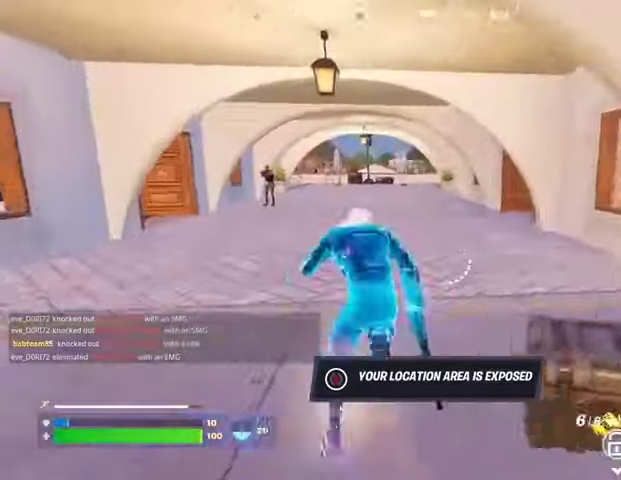
{"buttons": ["CIRCLE"], "left_stick": "up-right", "right_stick": "center", "events": [[33, "R3", "up"], [33, "left_stick", "center"], [133, "DPAD_UP", "down"], [200, "DPAD_UP", "up"], [233, "CROSS", "down"], [300, "CROSS", "up"], [300, "DPAD_RIGHT", "down"], [367, "CROSS", "down"], [367, "DPAD_RIGHT", "up"], [433, "CROSS", "up"], [500, "CIRCLE", "down"], [500, "left_stick", "up-right"]]}
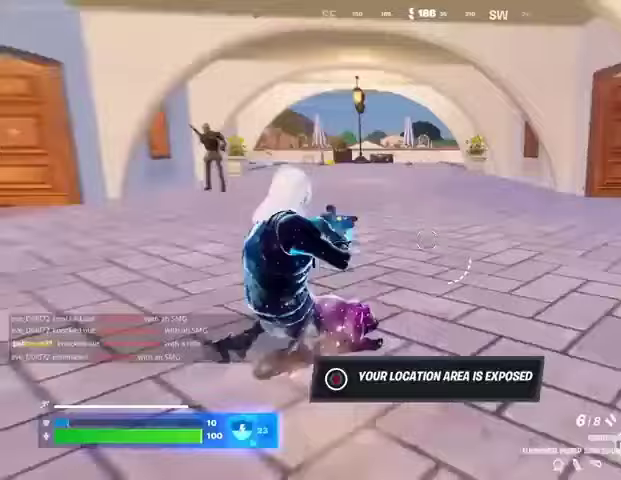
{"buttons": [], "left_stick": "up", "right_stick": "center", "events": [[33, "L3", "down"], [33, "left_stick", "up"], [67, "CIRCLE", "up"], [133, "L3", "up"], [167, "right_stick", "right"], [267, "left_stick", "up-left"], [300, "right_stick", "center"], [367, "left_stick", "up"]]}
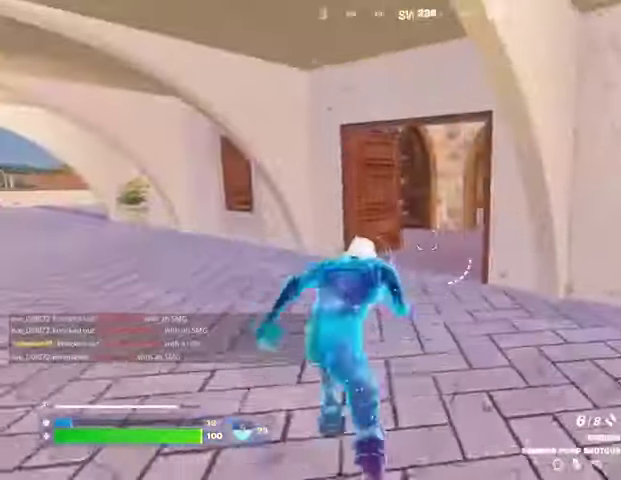
{"buttons": ["R3"], "left_stick": "up-left", "right_stick": "center", "events": [[200, "right_stick", "right"], [267, "R1", "down"], [300, "left_stick", "up-left"], [333, "R1", "up"], [400, "R1", "down"], [433, "R3", "down"], [467, "R1", "up"], [500, "right_stick", "center"]]}
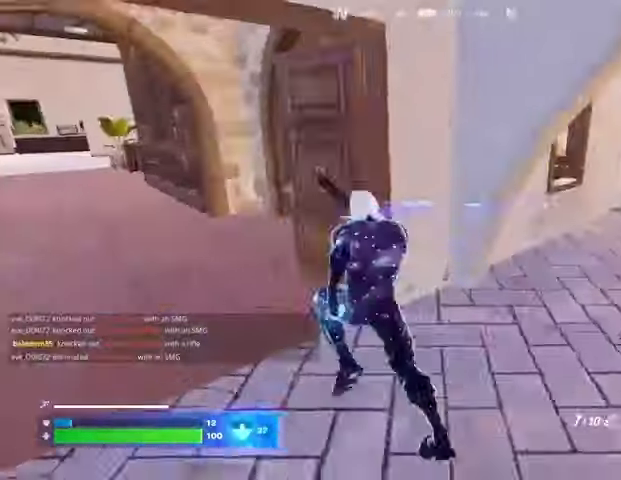
{"buttons": ["R2"], "left_stick": "up", "right_stick": "right", "events": [[33, "R3", "up"], [167, "left_stick", "center"], [333, "right_stick", "up"], [433, "R2", "down"], [433, "right_stick", "right"], [467, "left_stick", "up"]]}
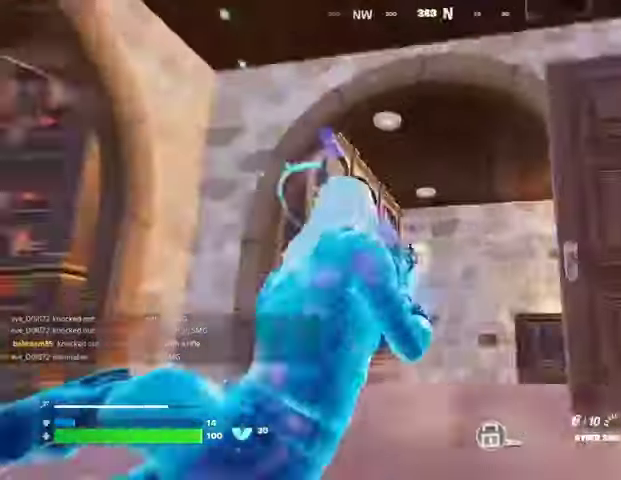
{"buttons": [], "left_stick": "up-left", "right_stick": "right", "events": [[33, "right_stick", "center"], [100, "left_stick", "up-left"], [200, "L1", "down"], [200, "R2", "up"], [200, "right_stick", "left"], [267, "L1", "up"], [367, "right_stick", "center"], [500, "right_stick", "right"]]}
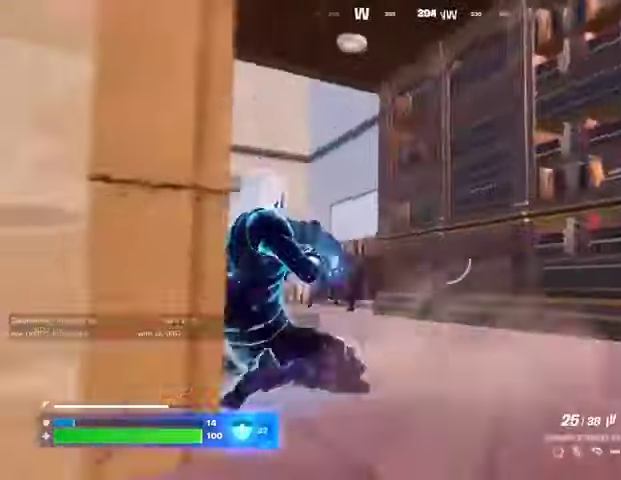
{"buttons": ["R2"], "left_stick": "up", "right_stick": "center", "events": [[67, "R3", "down"], [167, "R3", "up"], [167, "right_stick", "center"], [267, "R2", "down"], [333, "R1", "down"], [367, "left_stick", "up"], [400, "R1", "up"]]}
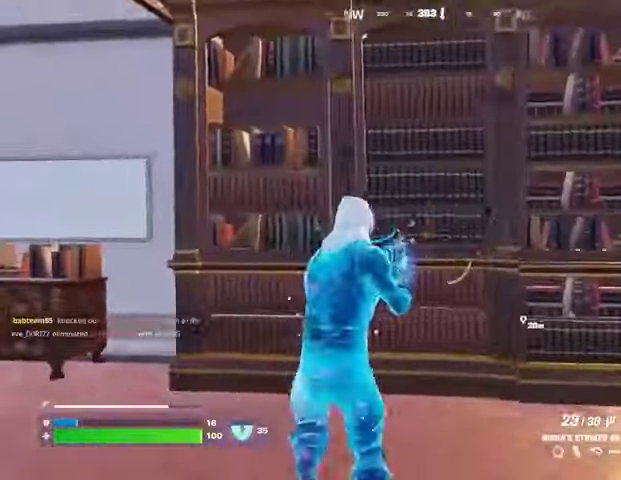
{"buttons": [], "left_stick": "up", "right_stick": "up-right", "events": [[367, "right_stick", "down-left"], [400, "R2", "up"], [433, "L3", "down"], [500, "L3", "up"], [500, "right_stick", "up-right"]]}
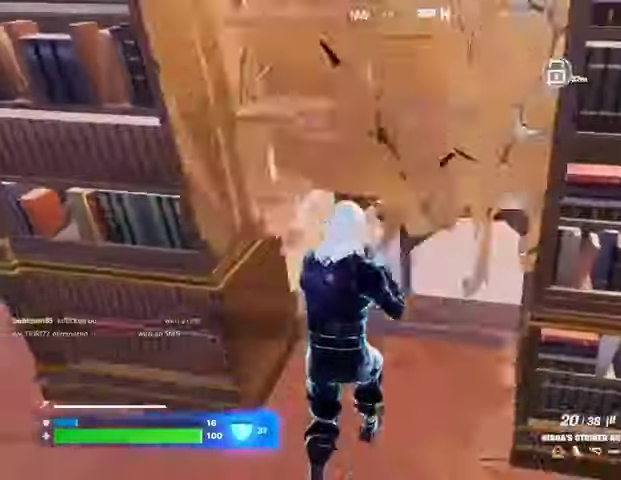
{"buttons": [], "left_stick": "center", "right_stick": "center", "events": [[67, "right_stick", "center"], [300, "R3", "down"], [400, "R3", "up"], [400, "left_stick", "center"], [400, "right_stick", "up"], [467, "right_stick", "center"]]}
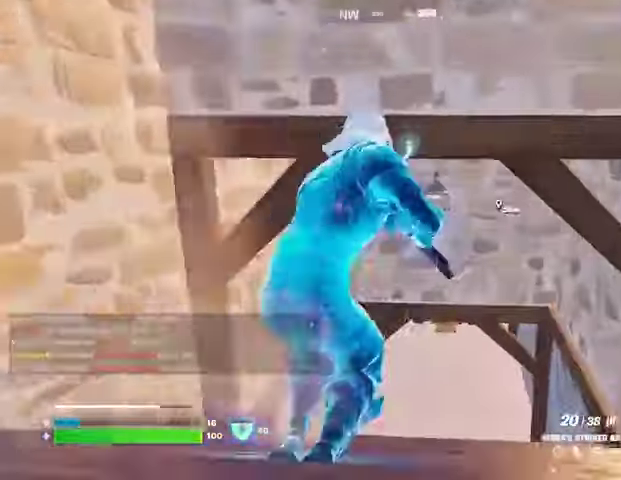
{"buttons": [], "left_stick": "center", "right_stick": "center", "events": [[33, "DPAD_UP", "down"], [100, "DPAD_RIGHT", "down"], [100, "DPAD_UP", "up"], [233, "DPAD_RIGHT", "up"], [300, "DPAD_RIGHT", "down"], [400, "DPAD_RIGHT", "up"], [400, "SQUARE", "down"], [467, "SQUARE", "up"]]}